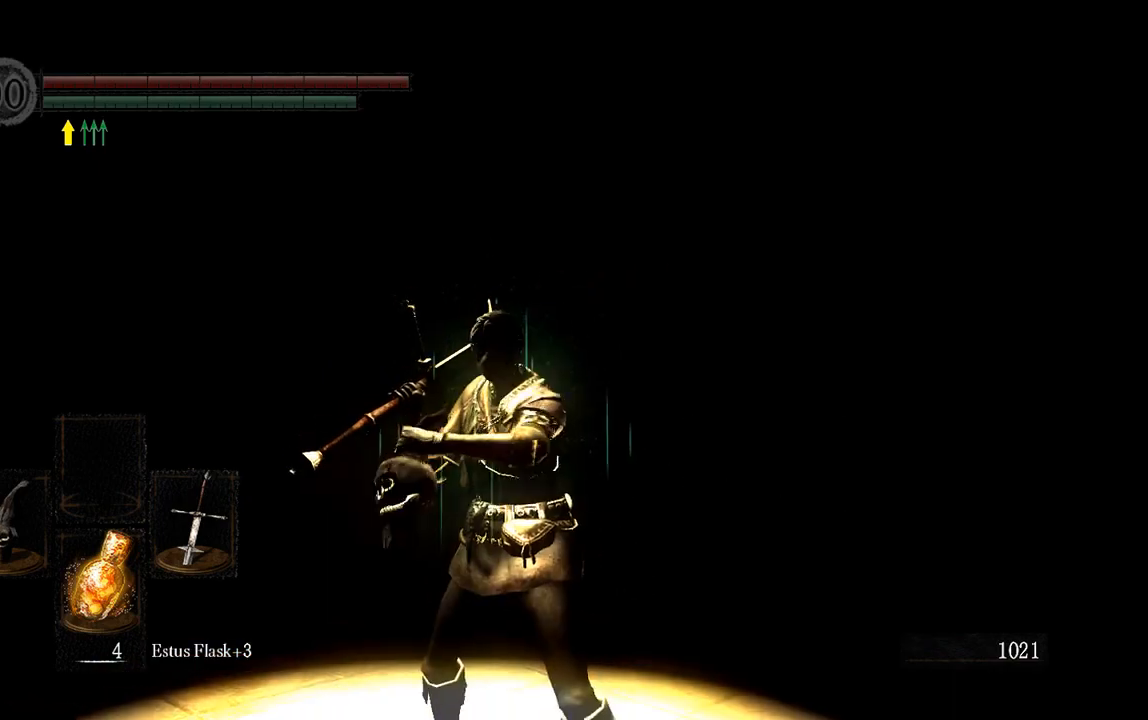
Gameplay with a controller (Xbox layout); each line is a JSON object with the inputs held at the frame after it. "events" lists button and stick changes between this image and that frame as [ms after this image, input, new state], when the widget could be followed in between.
{"buttons": ["L1"], "left_stick": "center", "right_stick": "center", "events": []}
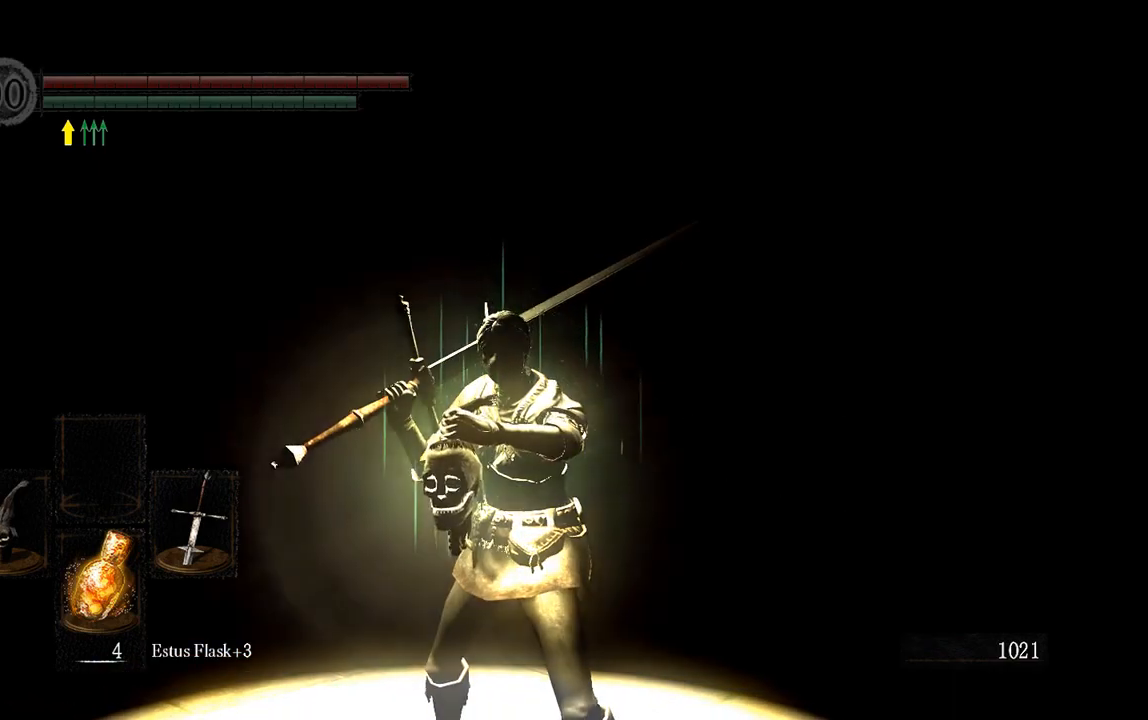
{"buttons": [], "left_stick": "center", "right_stick": "center", "events": [[33, "L1", "up"], [67, "right_stick", "down"], [333, "right_stick", "center"]]}
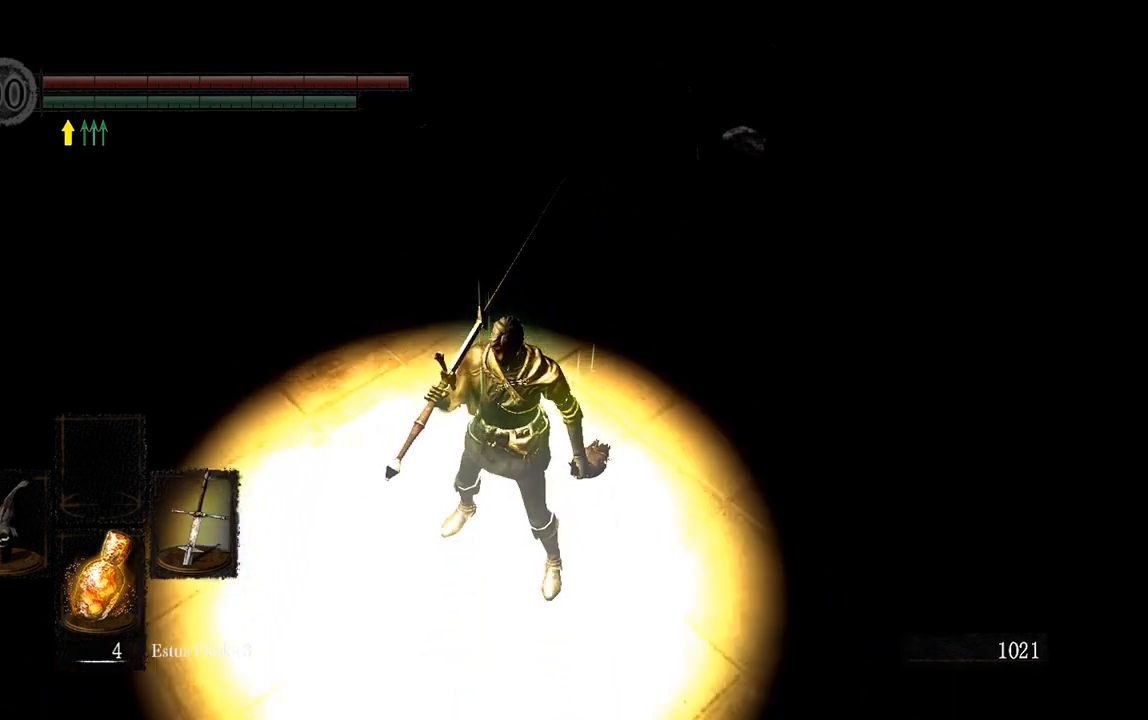
{"buttons": ["L1"], "left_stick": "center", "right_stick": "center", "events": [[167, "L1", "down"]]}
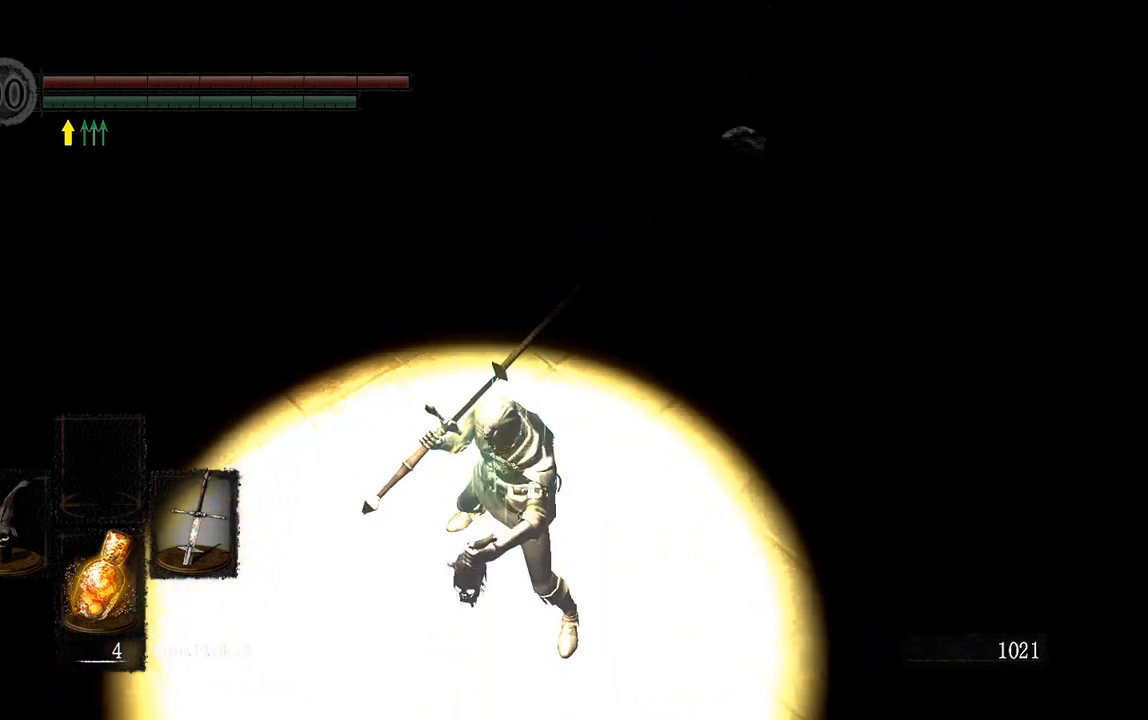
{"buttons": [], "left_stick": "center", "right_stick": "center", "events": [[233, "L1", "up"]]}
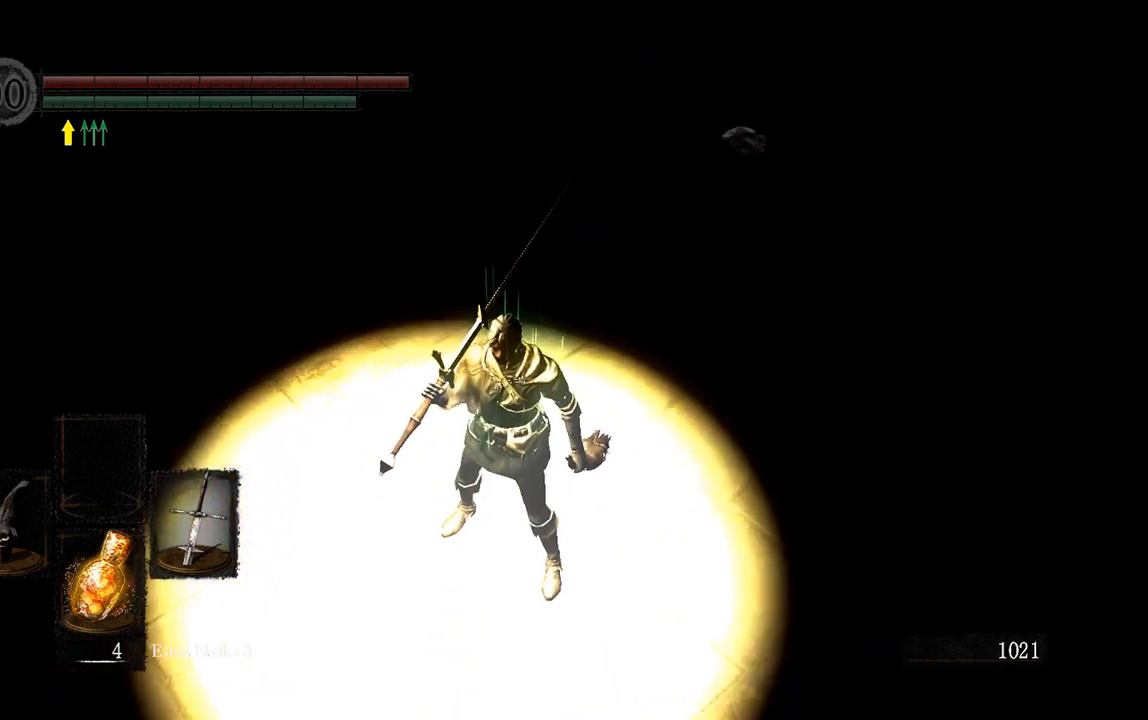
{"buttons": [], "left_stick": "center", "right_stick": "center", "events": [[217, "DPAD_DOWN", "down"], [383, "DPAD_DOWN", "up"]]}
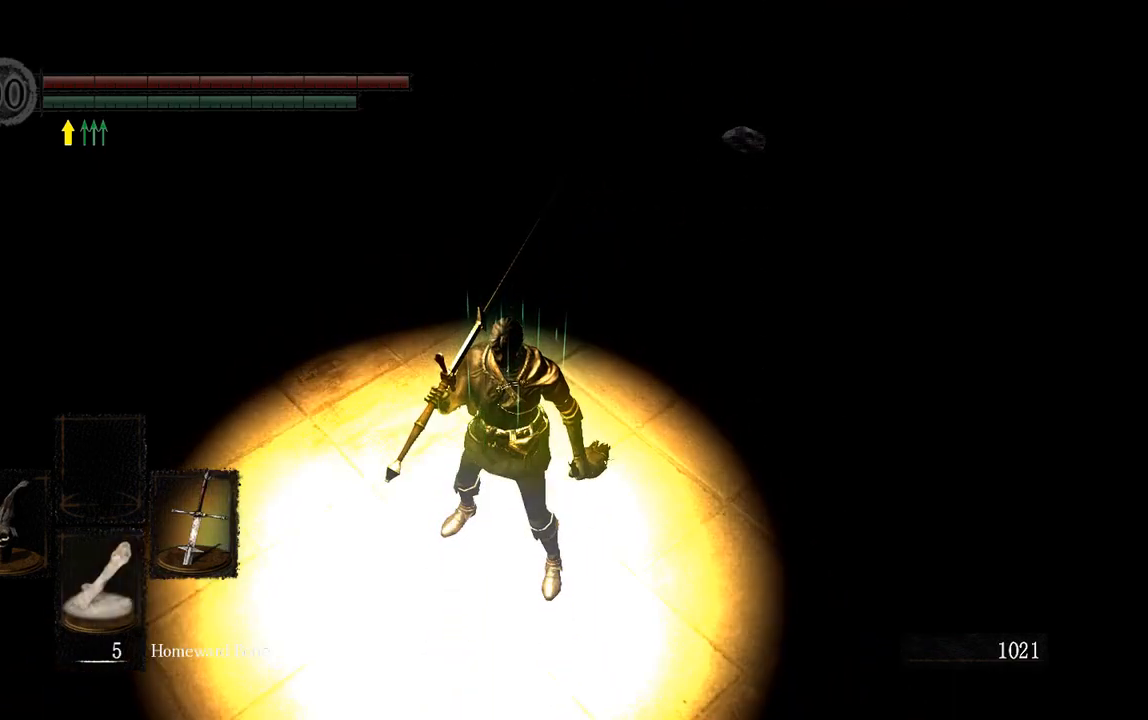
{"buttons": [], "left_stick": "center", "right_stick": "center", "events": [[317, "X", "down"], [450, "X", "up"]]}
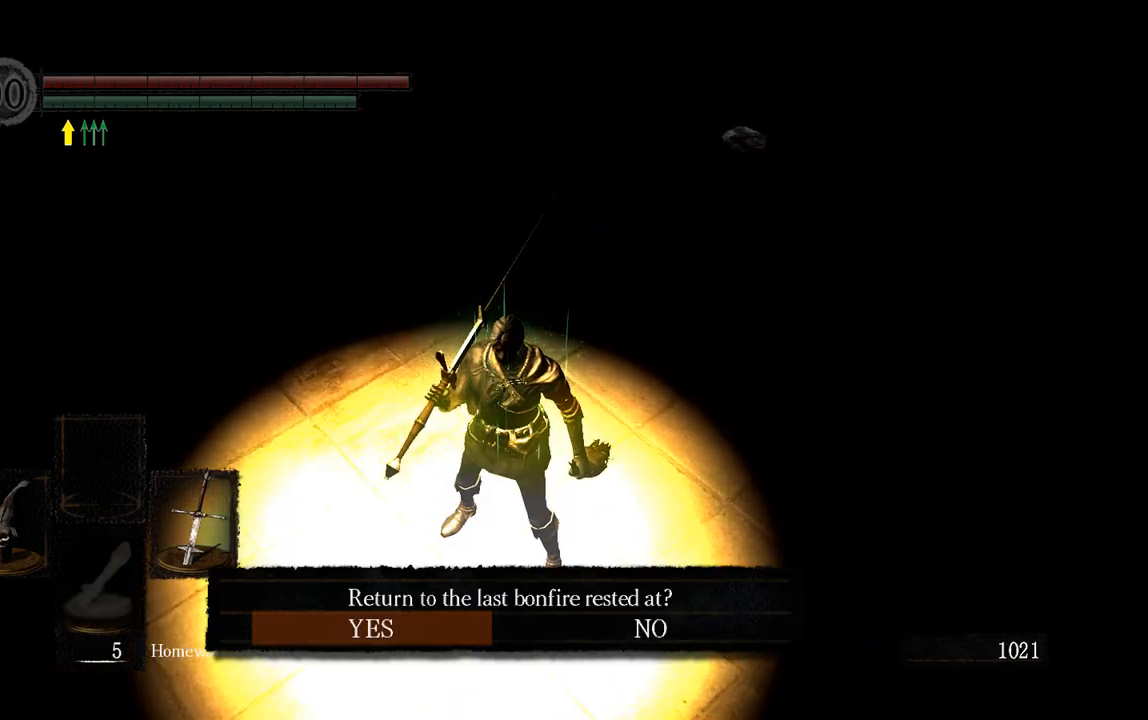
{"buttons": ["A"], "left_stick": "center", "right_stick": "center", "events": [[383, "A", "down"]]}
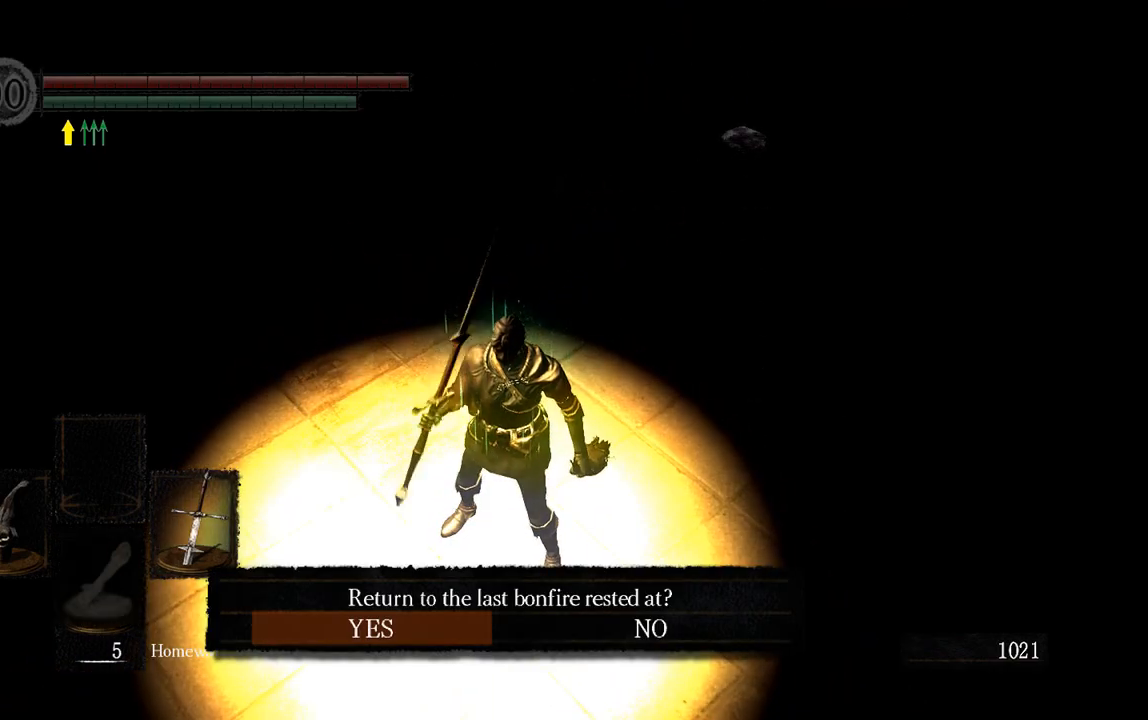
{"buttons": [], "left_stick": "center", "right_stick": "center", "events": [[33, "A", "up"]]}
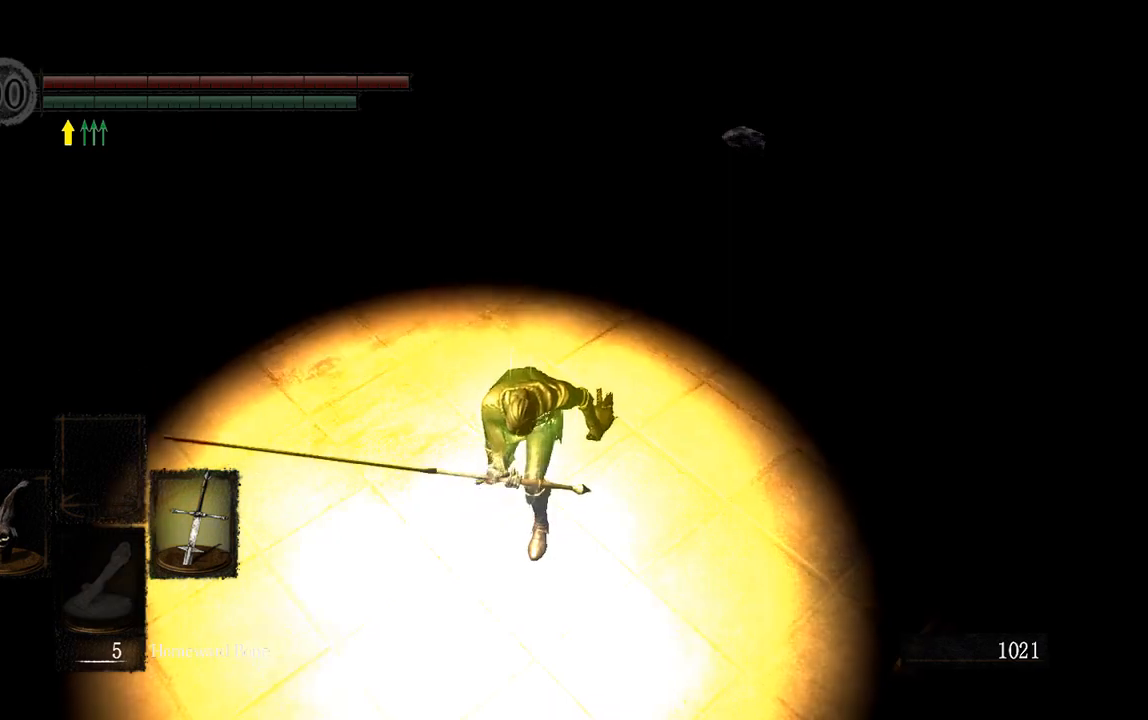
{"buttons": [], "left_stick": "center", "right_stick": "center", "events": []}
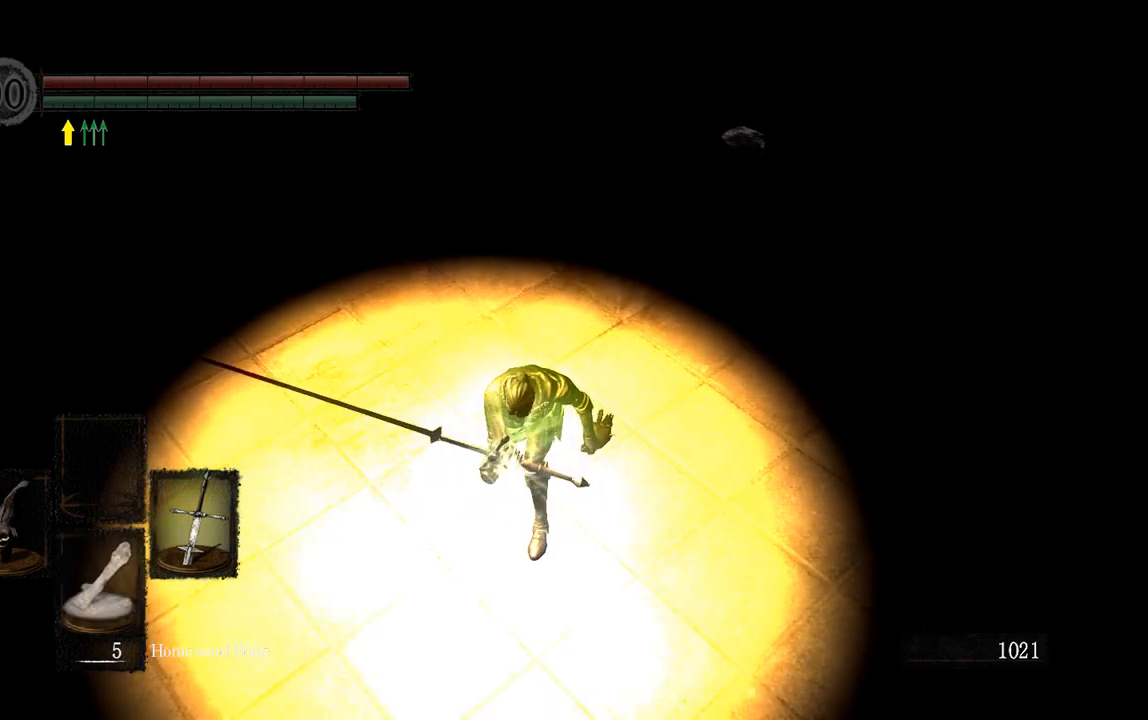
{"buttons": [], "left_stick": "center", "right_stick": "center", "events": []}
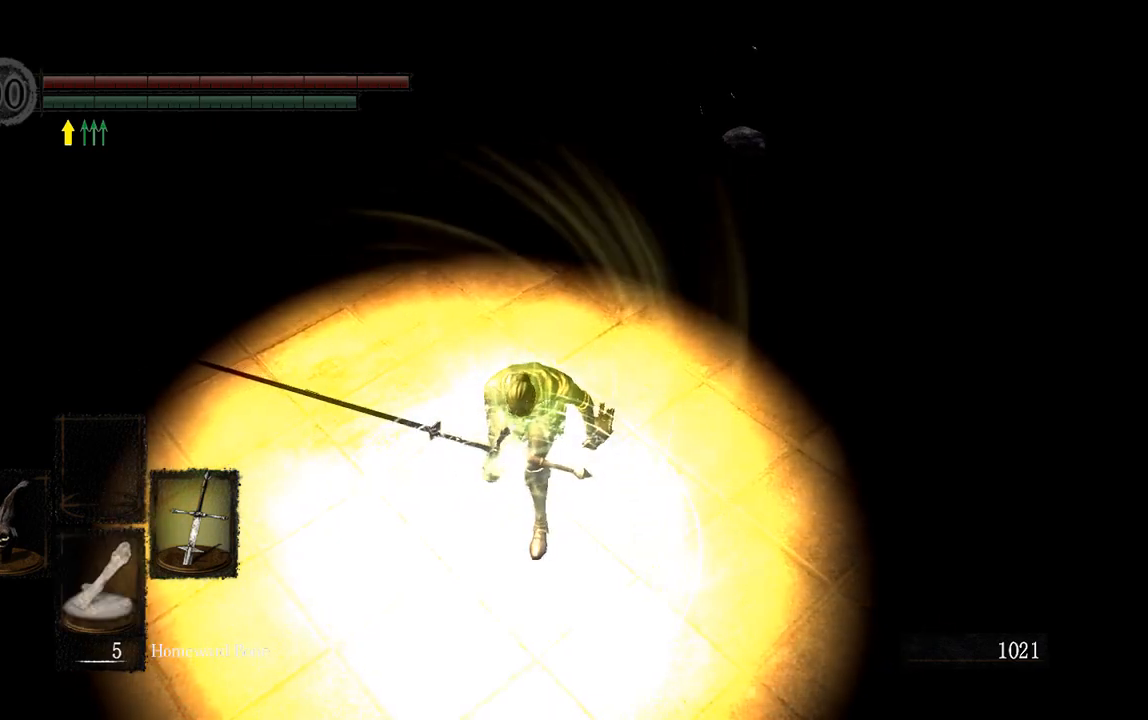
{"buttons": [], "left_stick": "center", "right_stick": "center", "events": []}
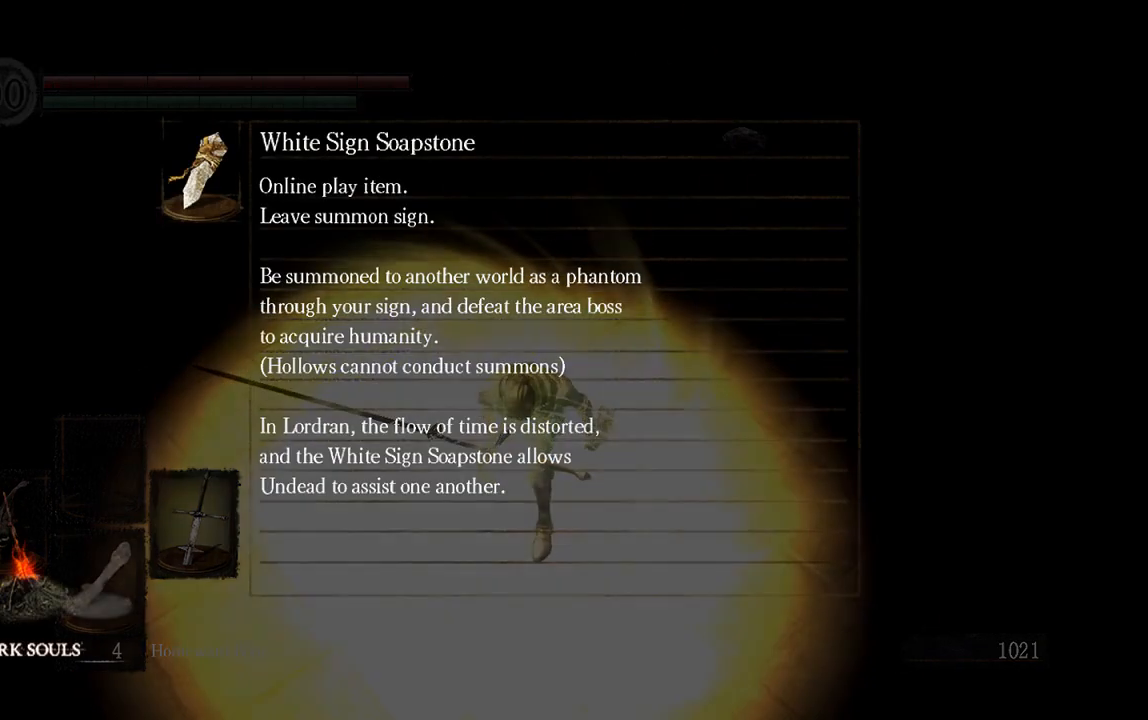
{"buttons": [], "left_stick": "center", "right_stick": "center", "events": []}
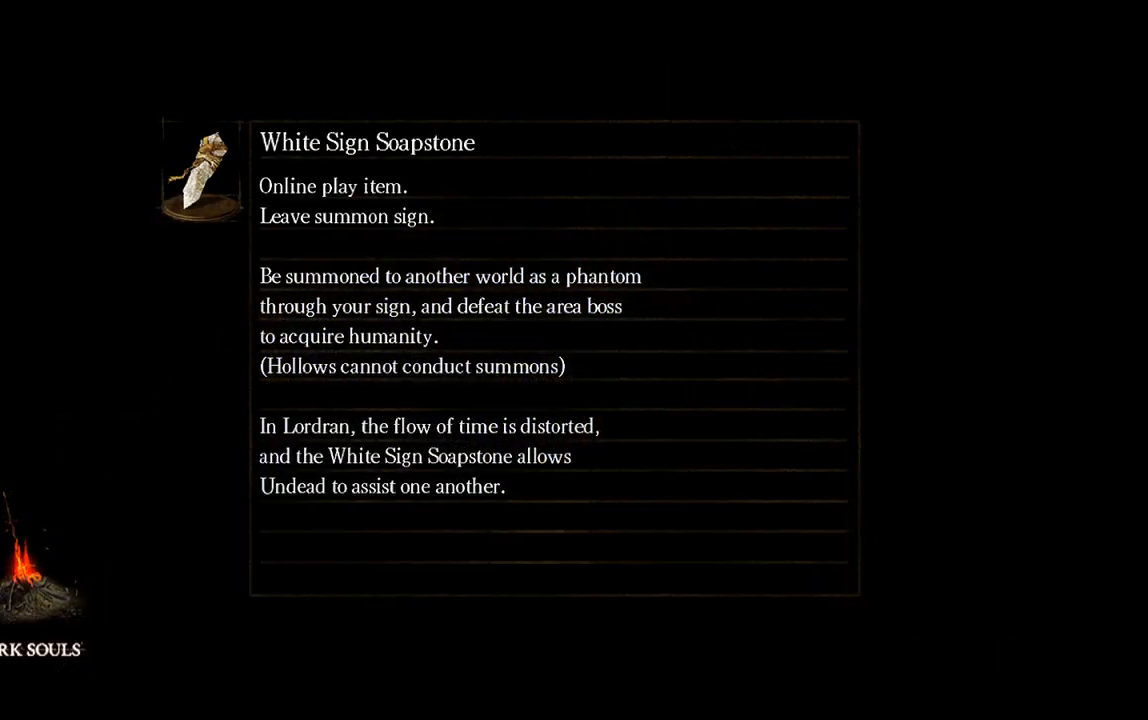
{"buttons": [], "left_stick": "center", "right_stick": "center", "events": []}
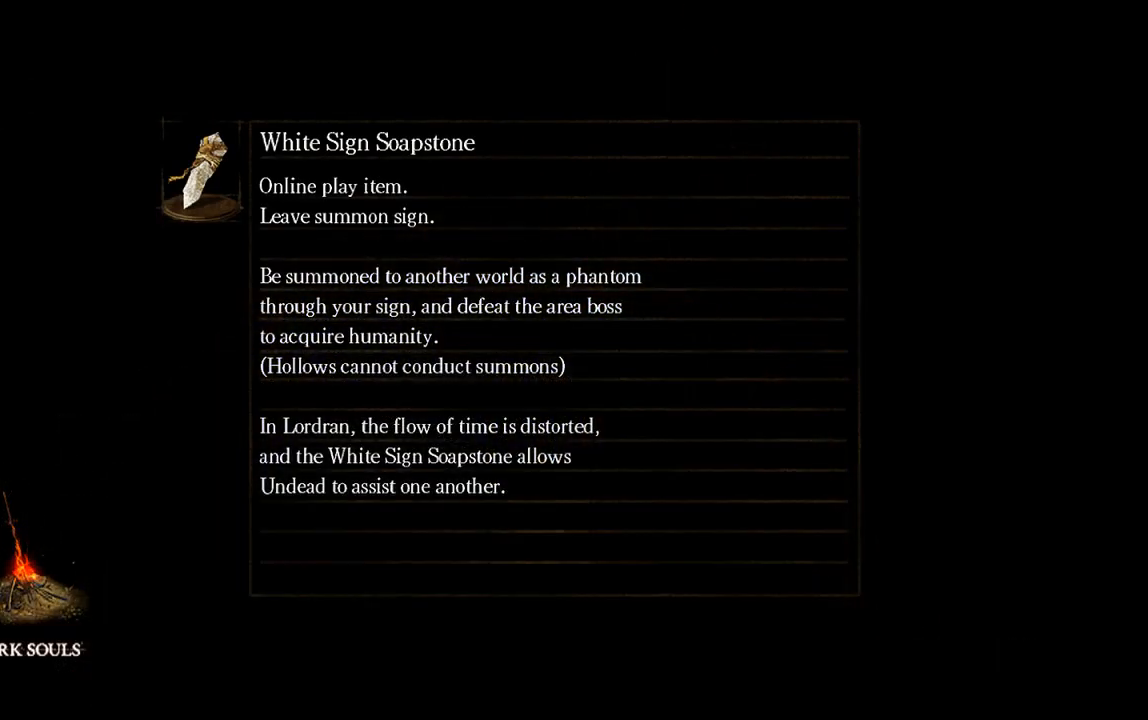
{"buttons": [], "left_stick": "center", "right_stick": "center", "events": []}
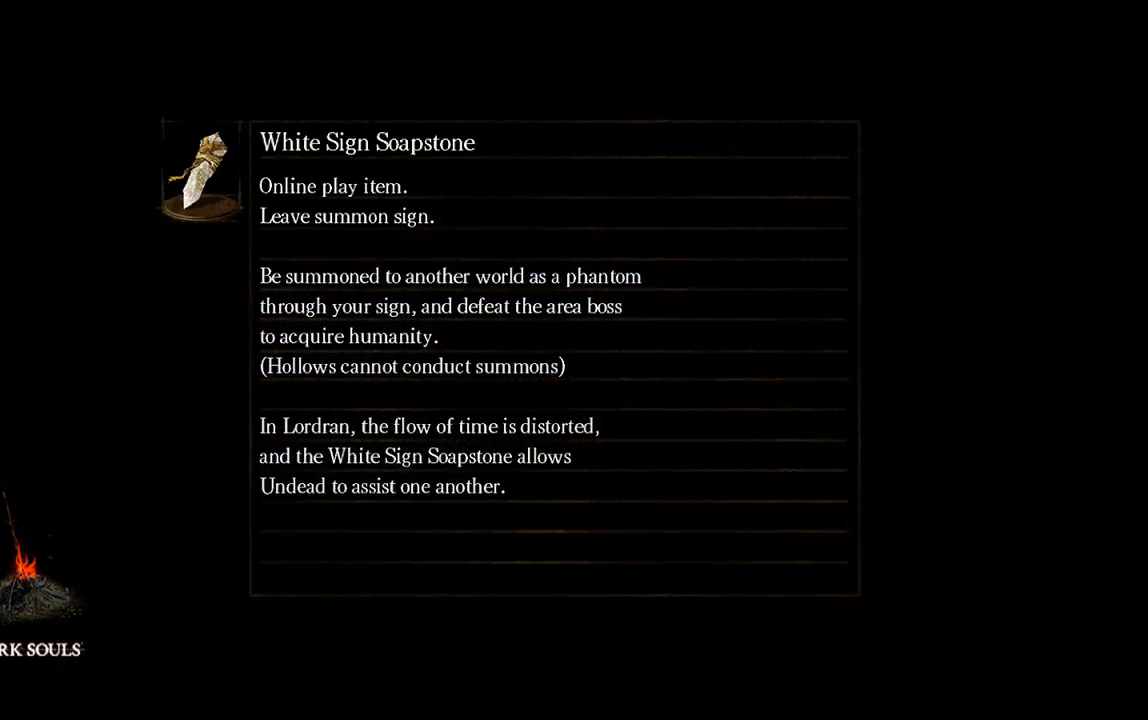
{"buttons": [], "left_stick": "center", "right_stick": "center", "events": []}
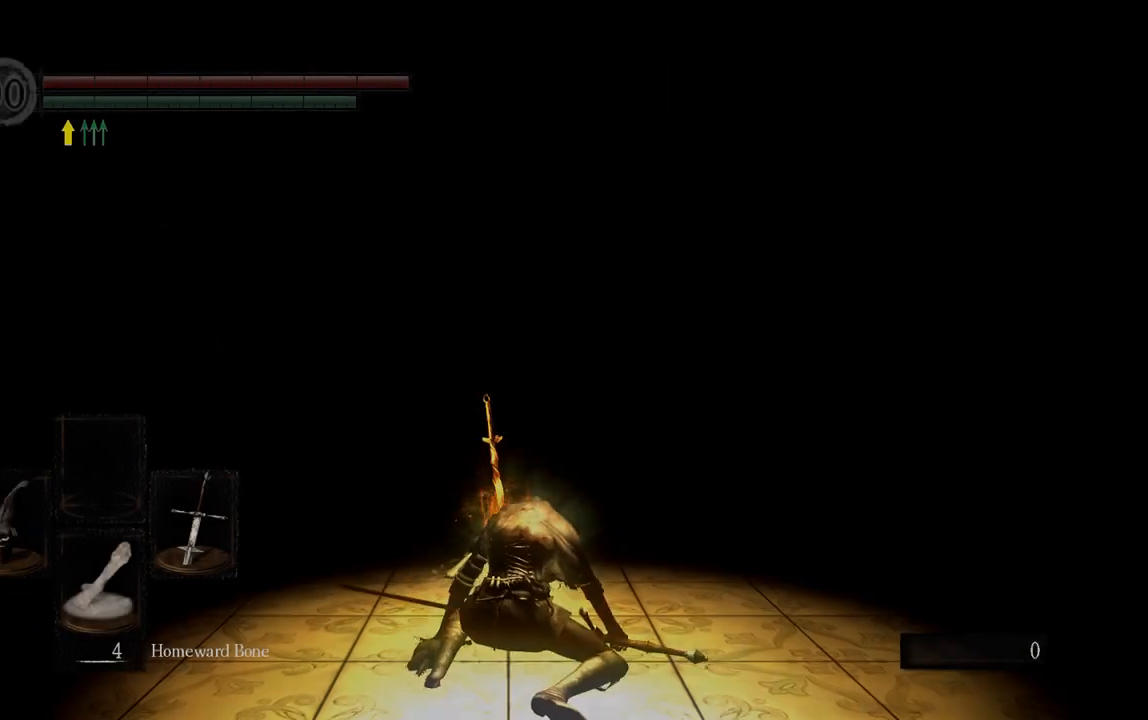
{"buttons": [], "left_stick": "center", "right_stick": "center", "events": []}
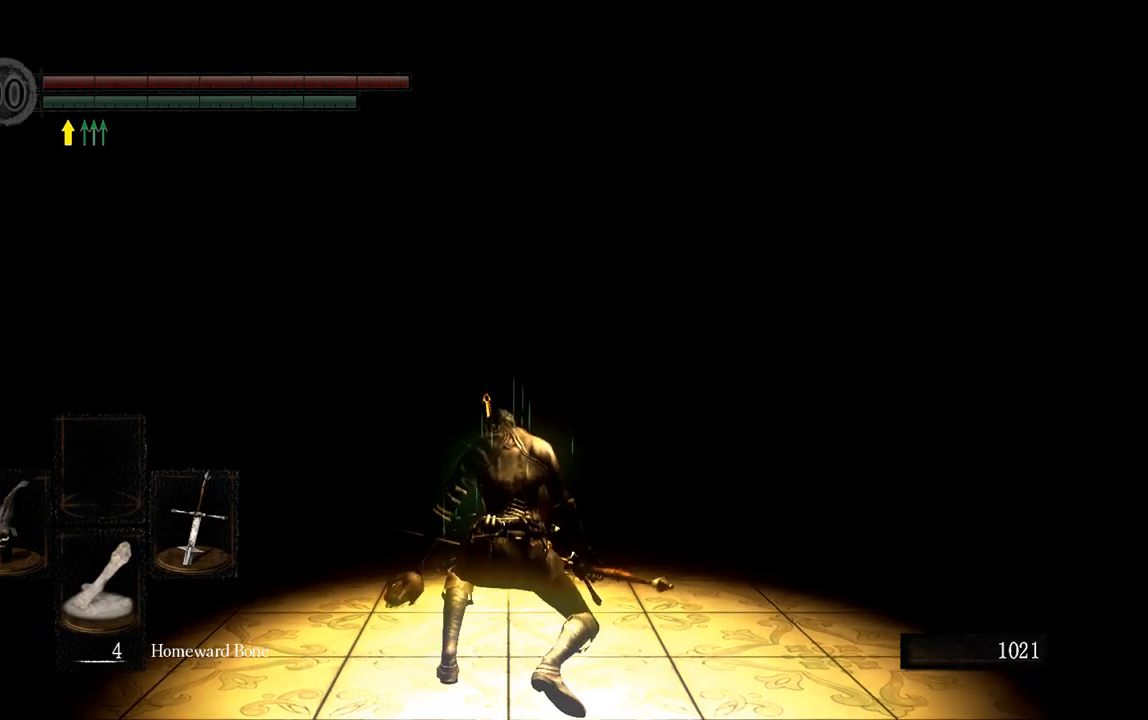
{"buttons": [], "left_stick": "up", "right_stick": "center", "events": [[333, "left_stick", "up"]]}
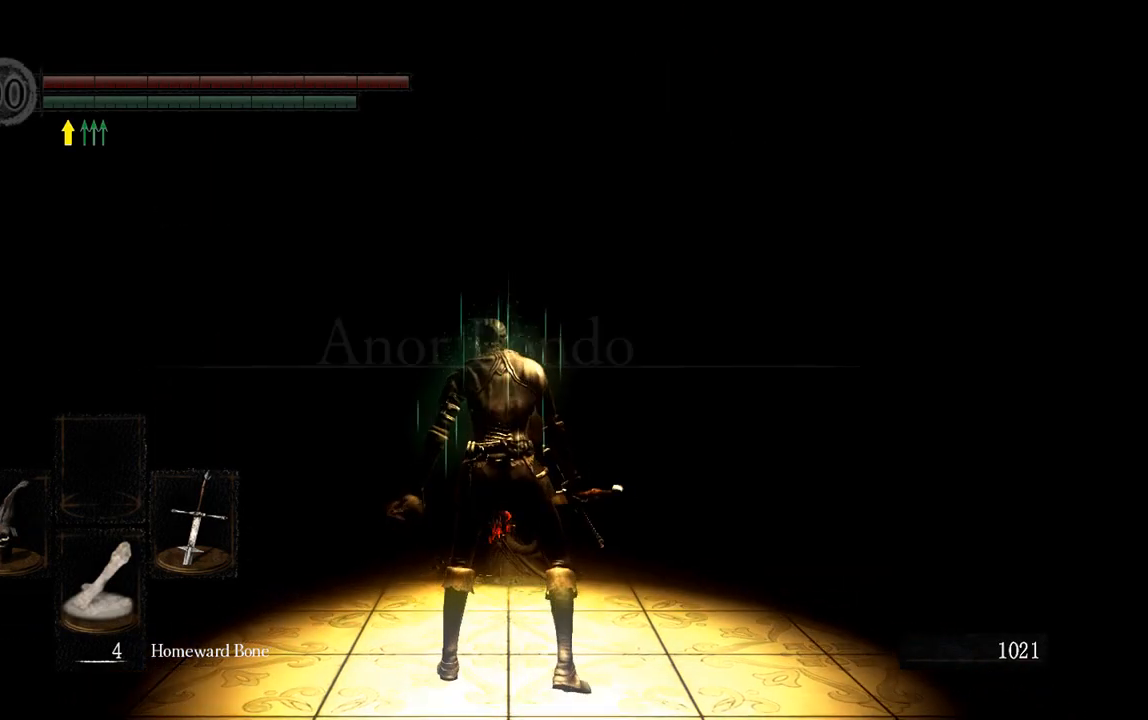
{"buttons": [], "left_stick": "up-left", "right_stick": "center", "events": [[500, "left_stick", "up-left"]]}
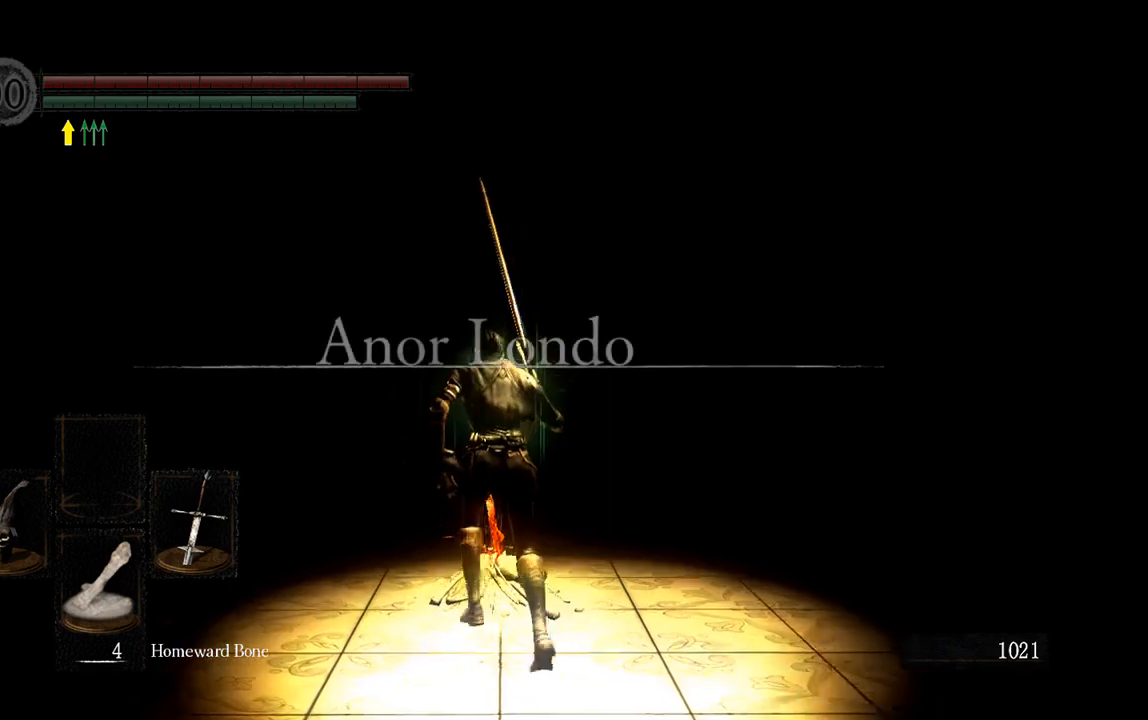
{"buttons": [], "left_stick": "down", "right_stick": "center", "events": [[183, "left_stick", "down-left"], [250, "left_stick", "down"]]}
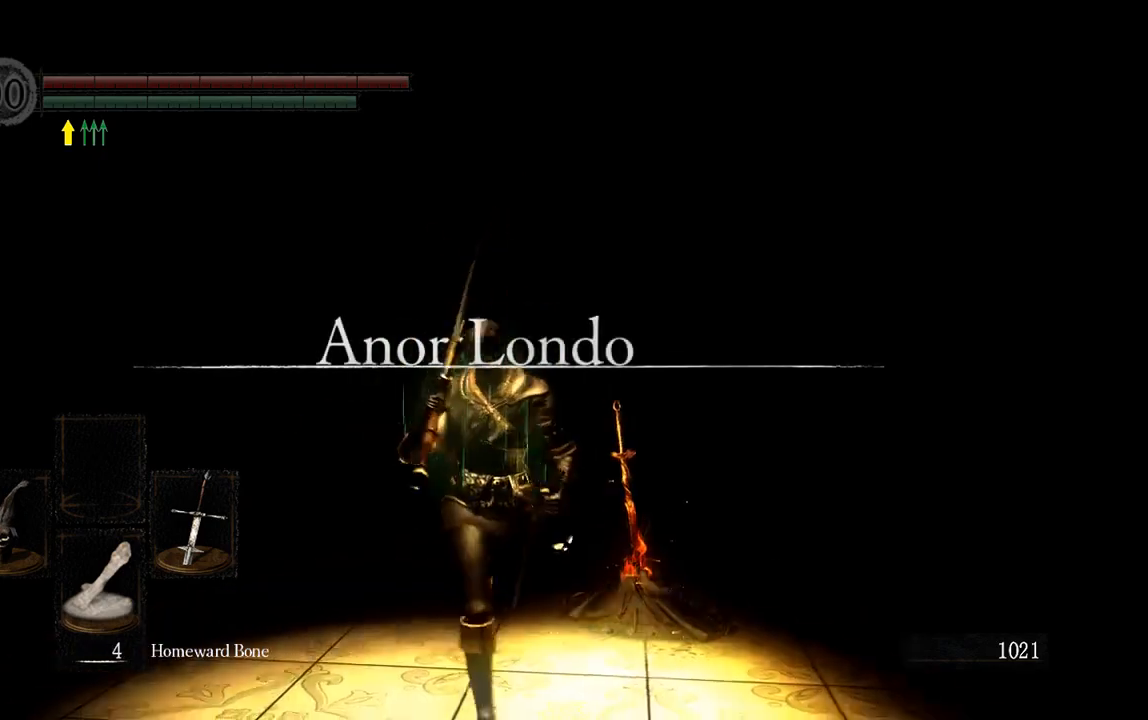
{"buttons": [], "left_stick": "up", "right_stick": "center", "events": [[17, "left_stick", "down-right"], [117, "right_stick", "left"], [217, "right_stick", "center"], [300, "left_stick", "up-right"], [450, "left_stick", "up"]]}
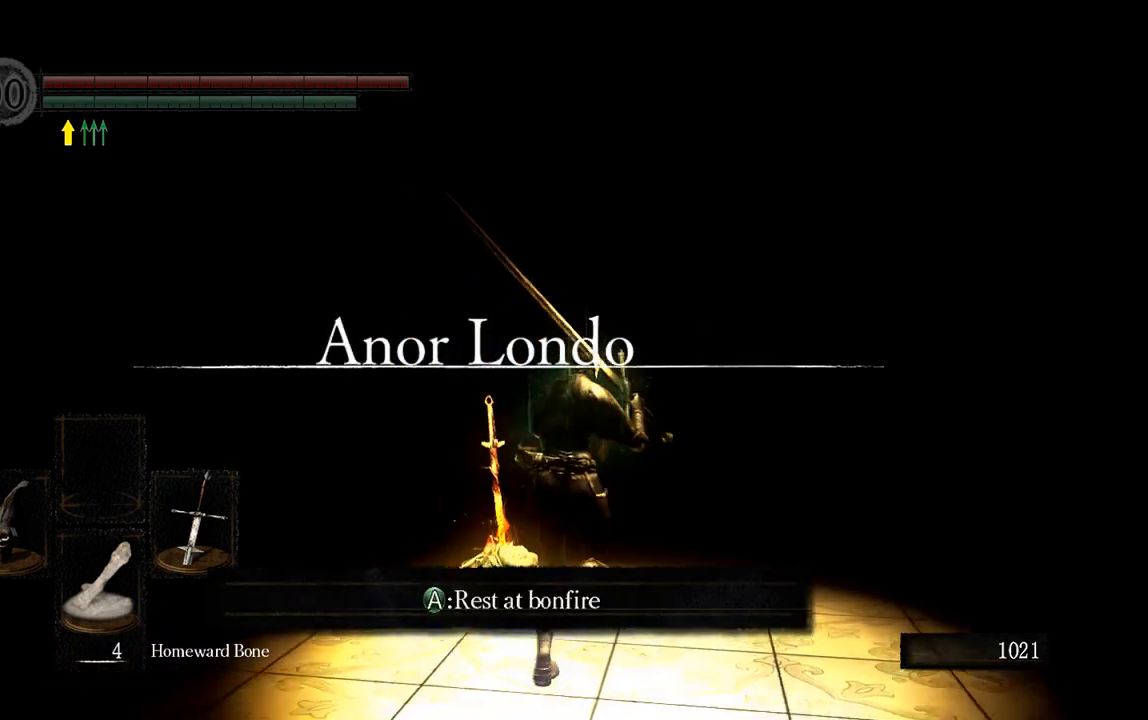
{"buttons": [], "left_stick": "up", "right_stick": "center", "events": []}
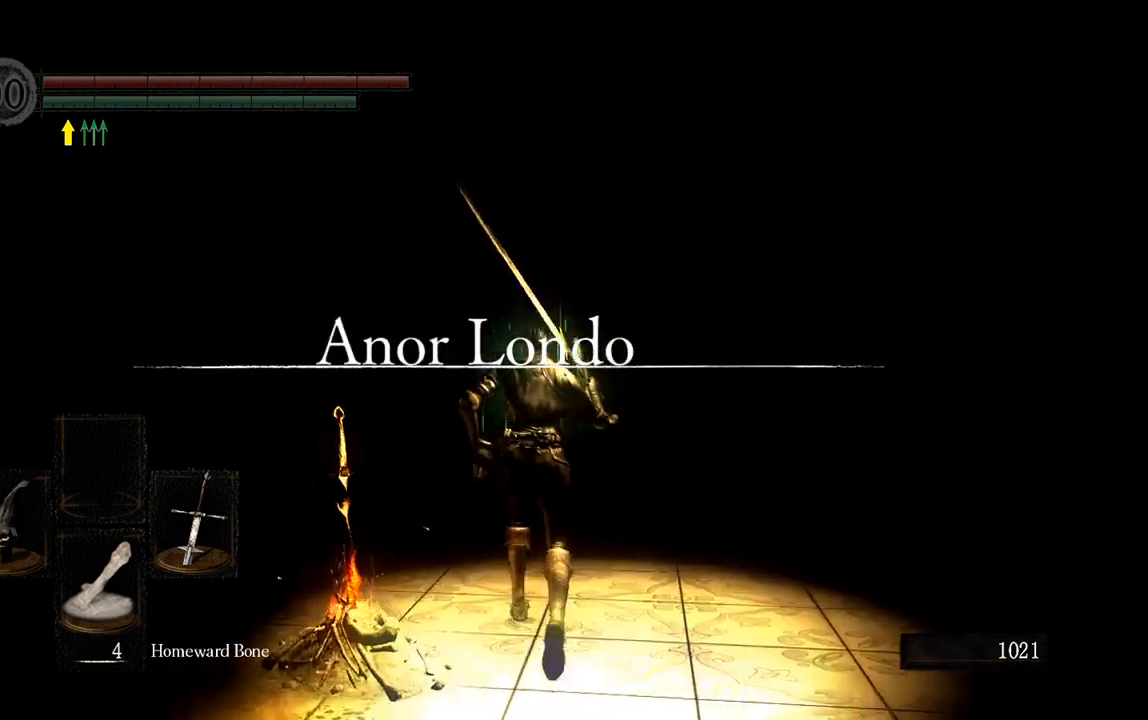
{"buttons": ["B"], "left_stick": "down-left", "right_stick": "center", "events": [[33, "left_stick", "up-left"], [233, "B", "down"], [300, "left_stick", "left"], [417, "left_stick", "down-left"]]}
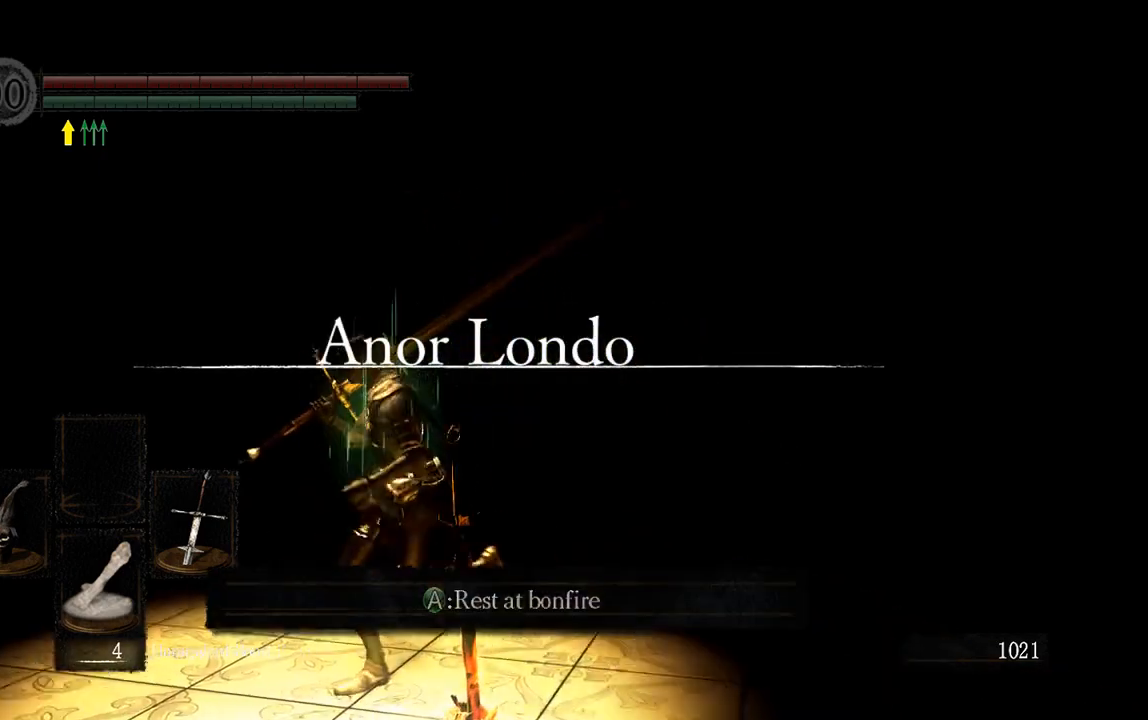
{"buttons": ["B"], "left_stick": "down-right", "right_stick": "center", "events": [[167, "left_stick", "down"], [200, "right_stick", "right"], [333, "left_stick", "down-right"], [400, "right_stick", "center"]]}